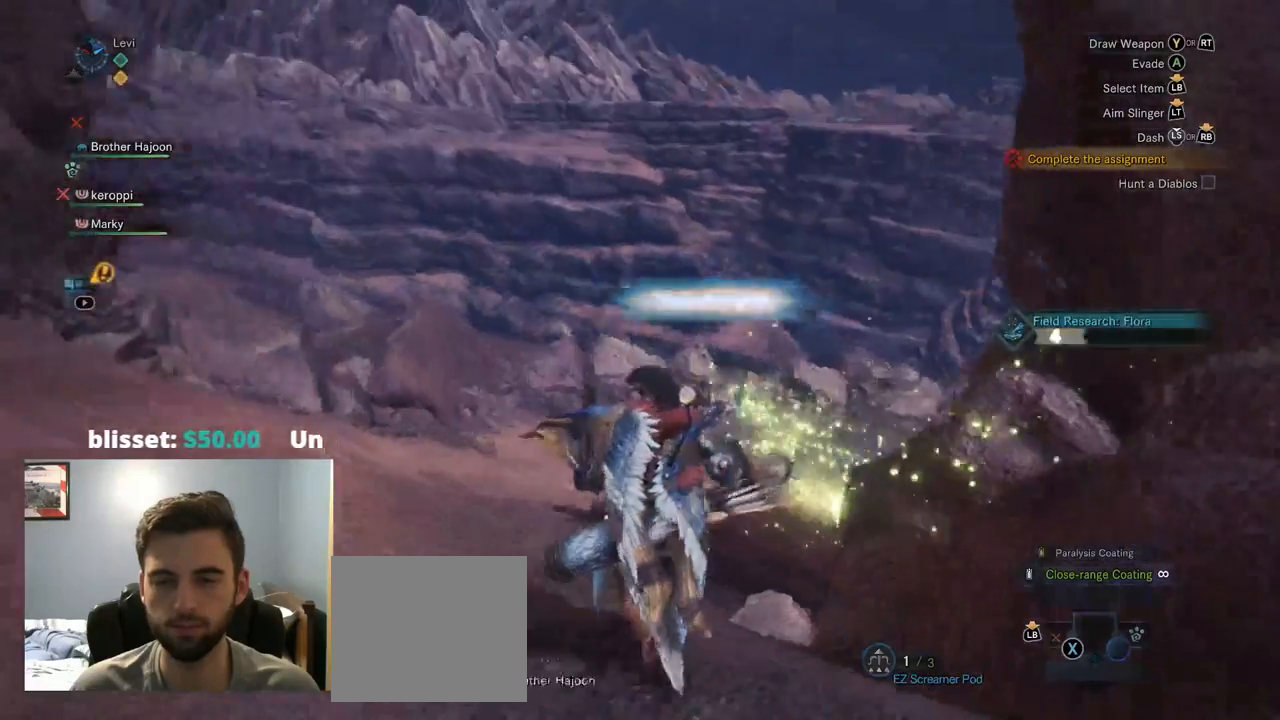
Gameplay with a controller (PlayStation layout); each line is a JSON object with the inputs held at the frame after it. "events" lists button and stick changes between this image and that frame as [ms after this image, input, new state], when the widget could be followed in between. Not read: L3.
{"buttons": ["R1"], "left_stick": "up", "right_stick": "down-right", "events": [[184, "CROSS", "down"], [250, "right_stick", "down-right"], [300, "CROSS", "up"]]}
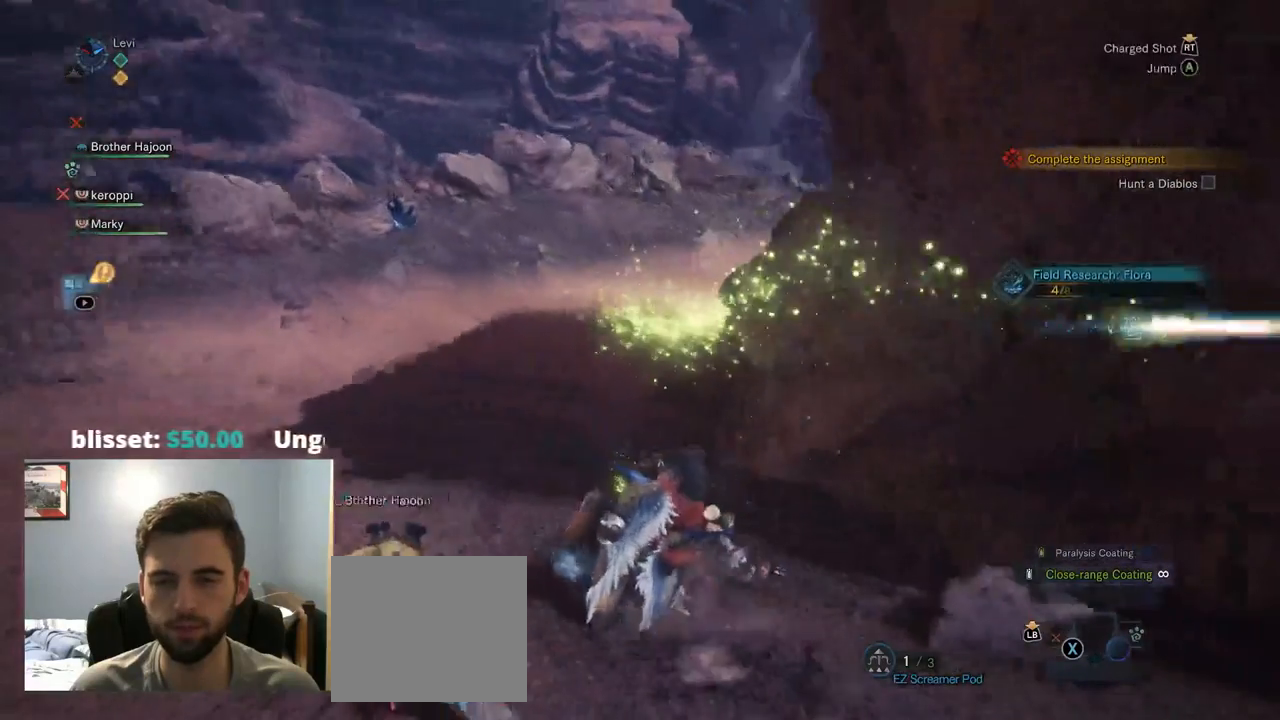
{"buttons": ["R1"], "left_stick": "up", "right_stick": "center", "events": [[184, "right_stick", "right"], [384, "right_stick", "center"]]}
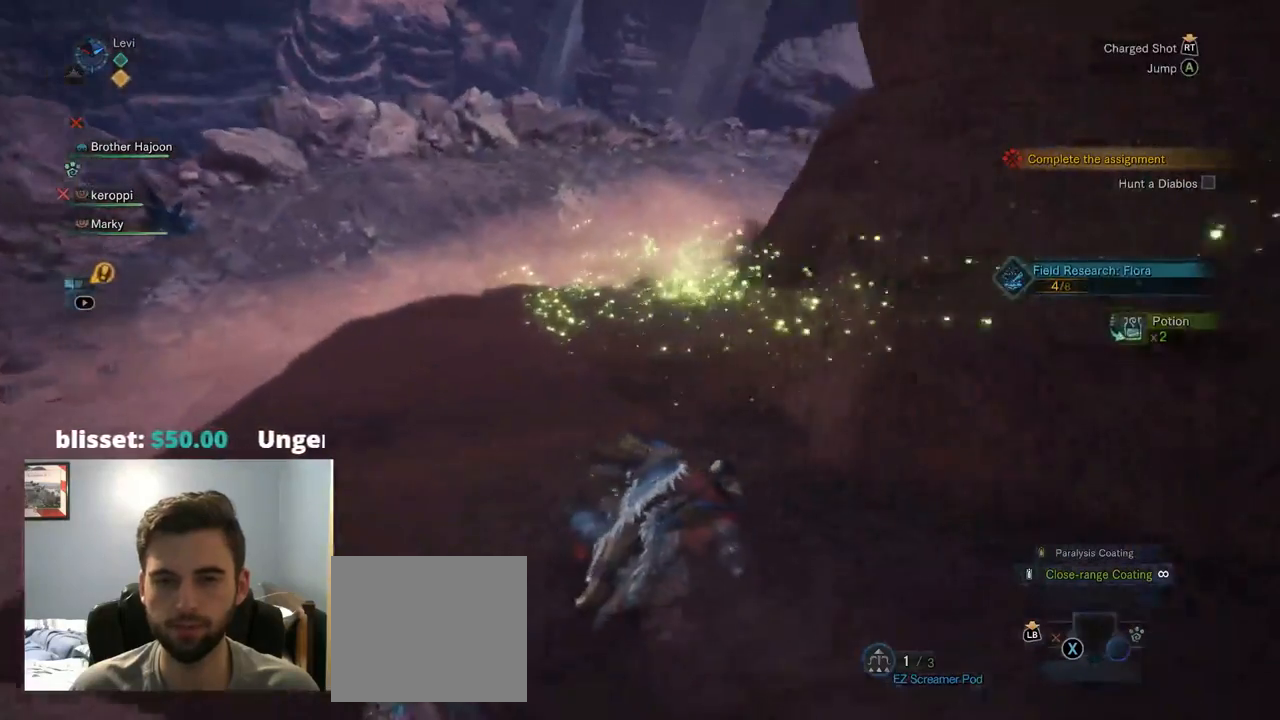
{"buttons": ["R1"], "left_stick": "up", "right_stick": "up-right", "events": [[284, "right_stick", "up-right"]]}
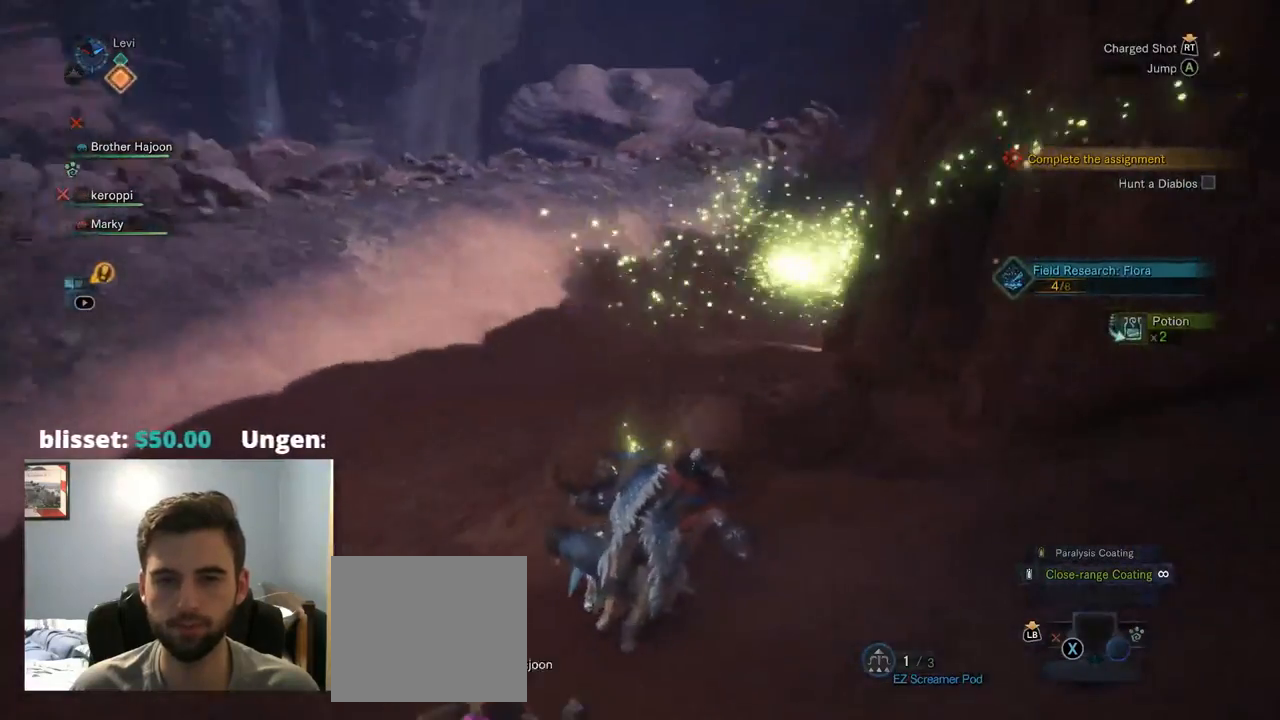
{"buttons": ["R1"], "left_stick": "up", "right_stick": "center", "events": [[250, "right_stick", "center"]]}
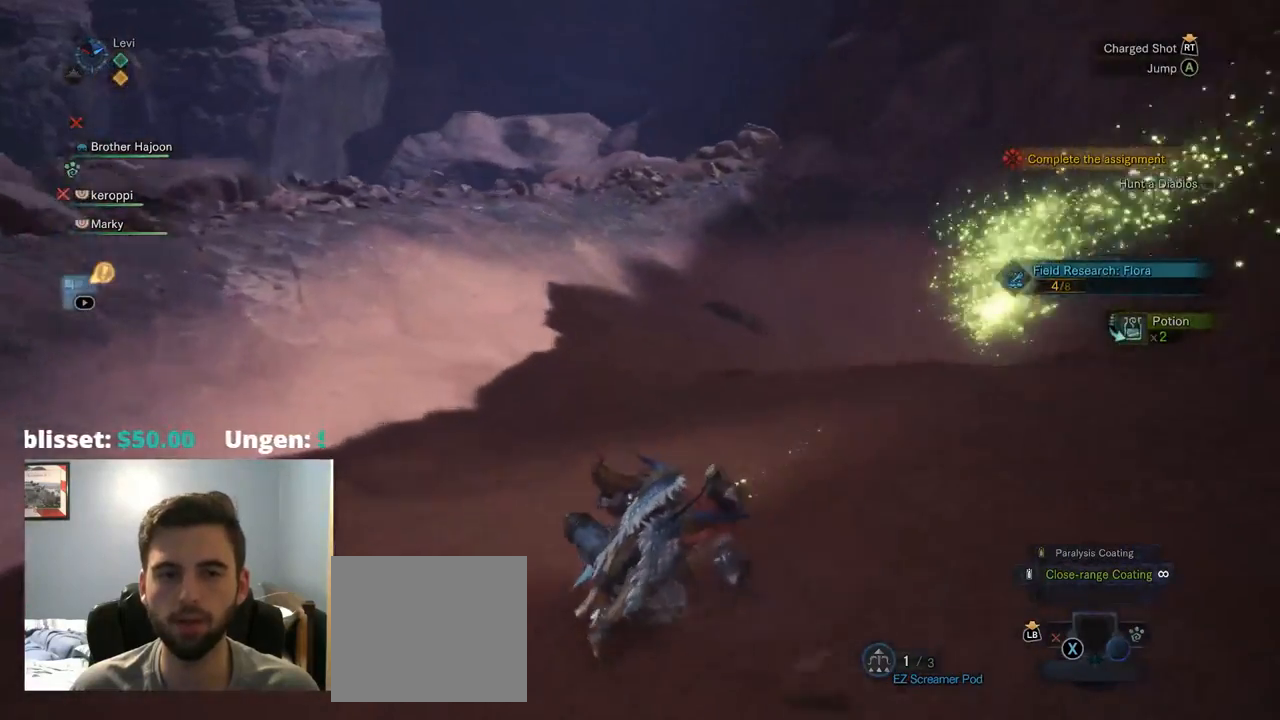
{"buttons": ["R1"], "left_stick": "up-right", "right_stick": "center", "events": [[50, "right_stick", "right"], [250, "left_stick", "up-right"], [434, "CROSS", "down"], [434, "right_stick", "center"], [484, "CROSS", "up"]]}
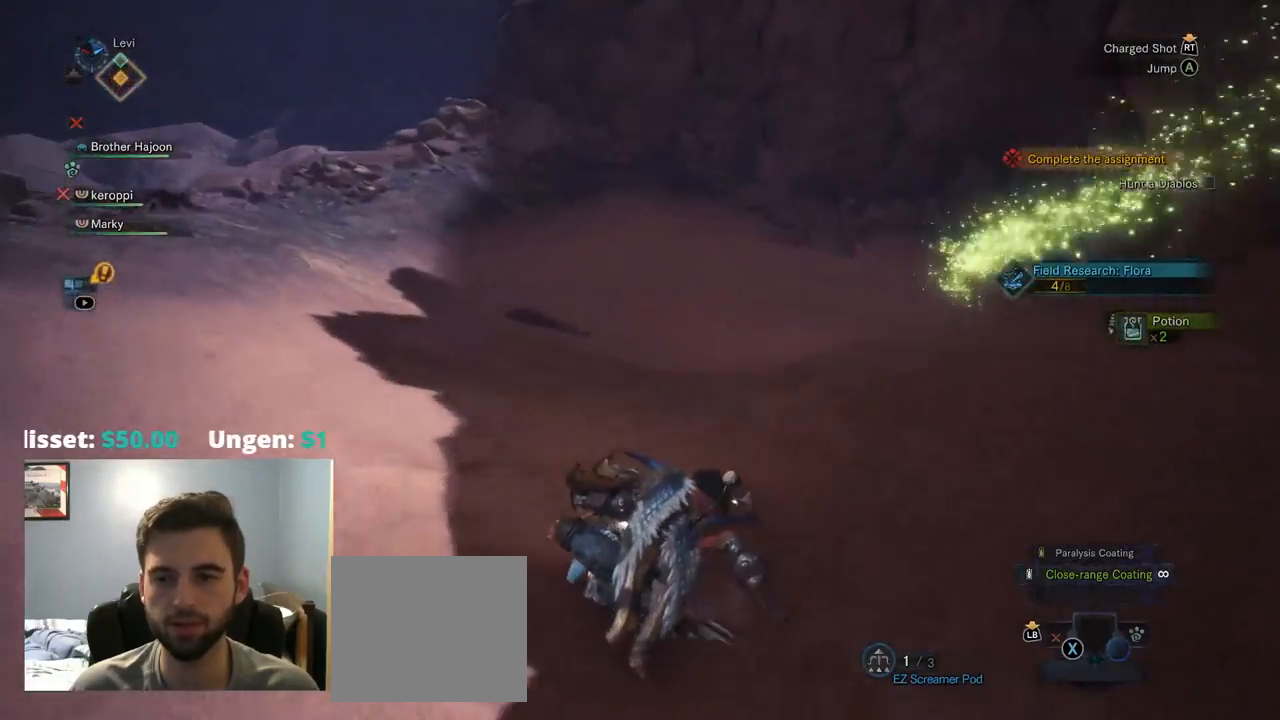
{"buttons": ["R1"], "left_stick": "up-right", "right_stick": "center", "events": [[17, "R1", "up"], [134, "right_stick", "up-right"], [334, "R1", "down"], [334, "right_stick", "center"]]}
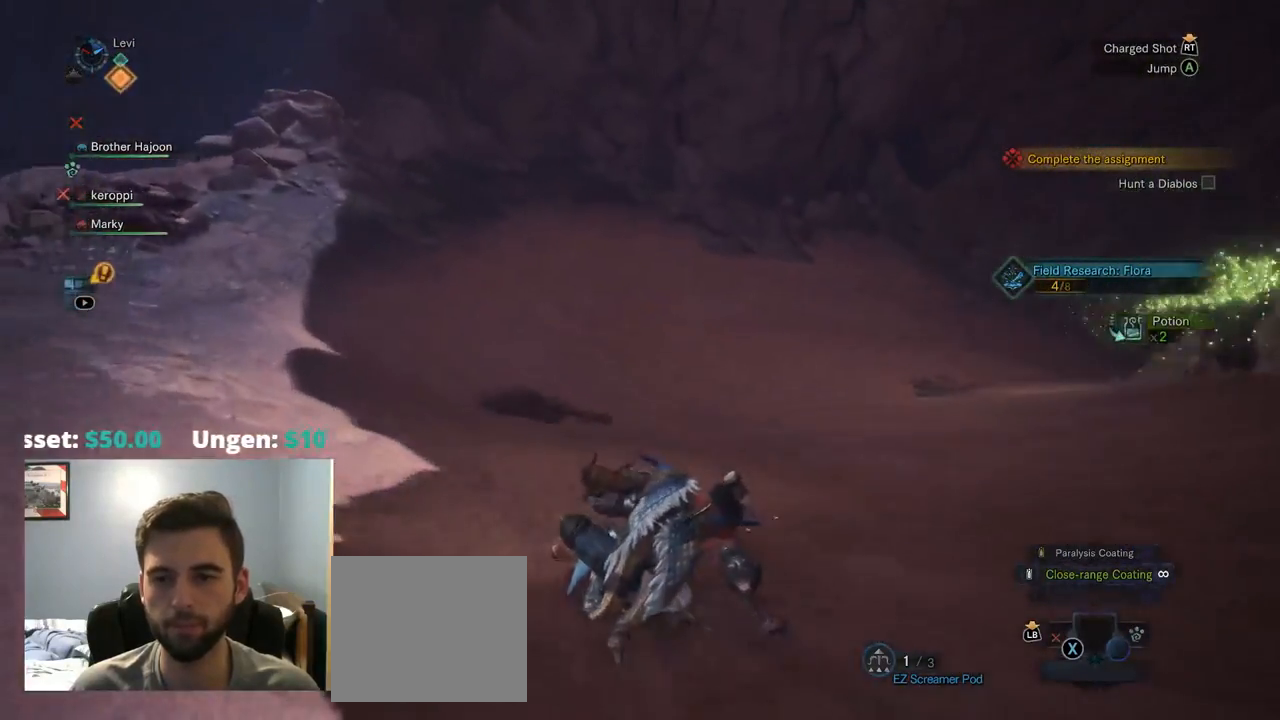
{"buttons": [], "left_stick": "up-right", "right_stick": "right", "events": [[150, "R1", "up"], [217, "R1", "down"], [267, "R1", "up"], [367, "right_stick", "right"]]}
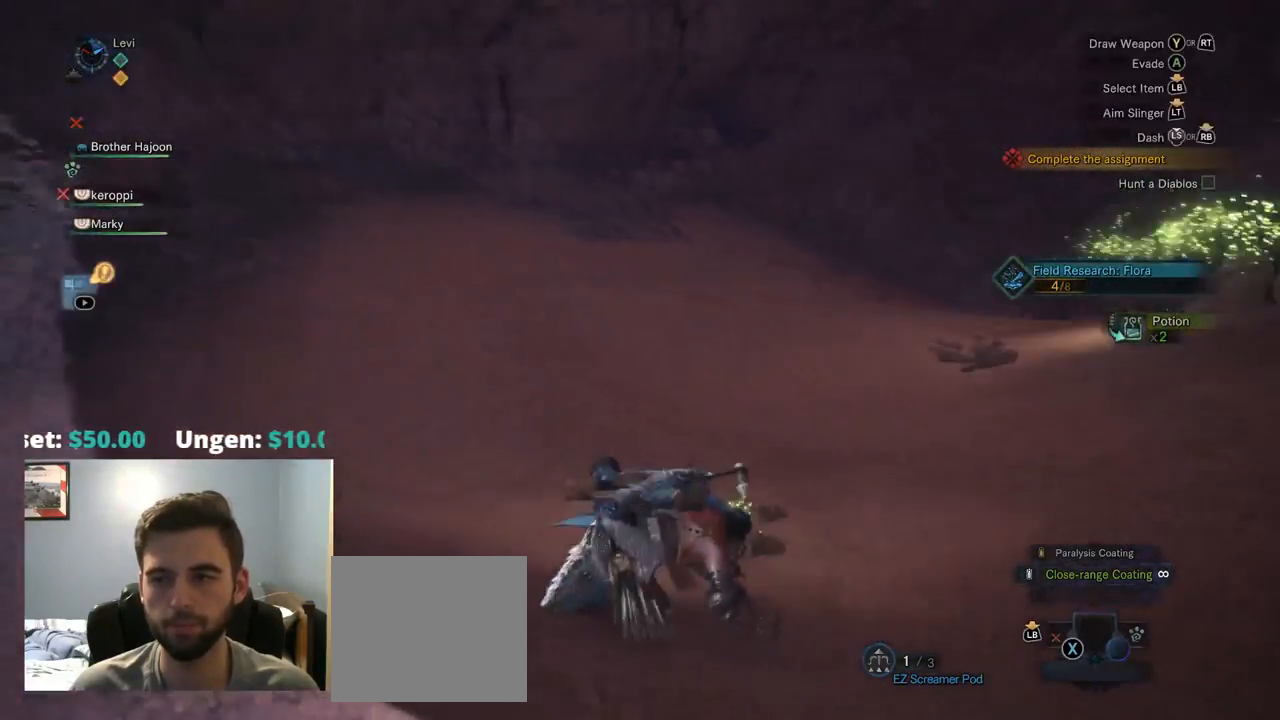
{"buttons": ["R1"], "left_stick": "up", "right_stick": "center", "events": [[267, "R1", "down"], [267, "left_stick", "up"], [400, "right_stick", "center"]]}
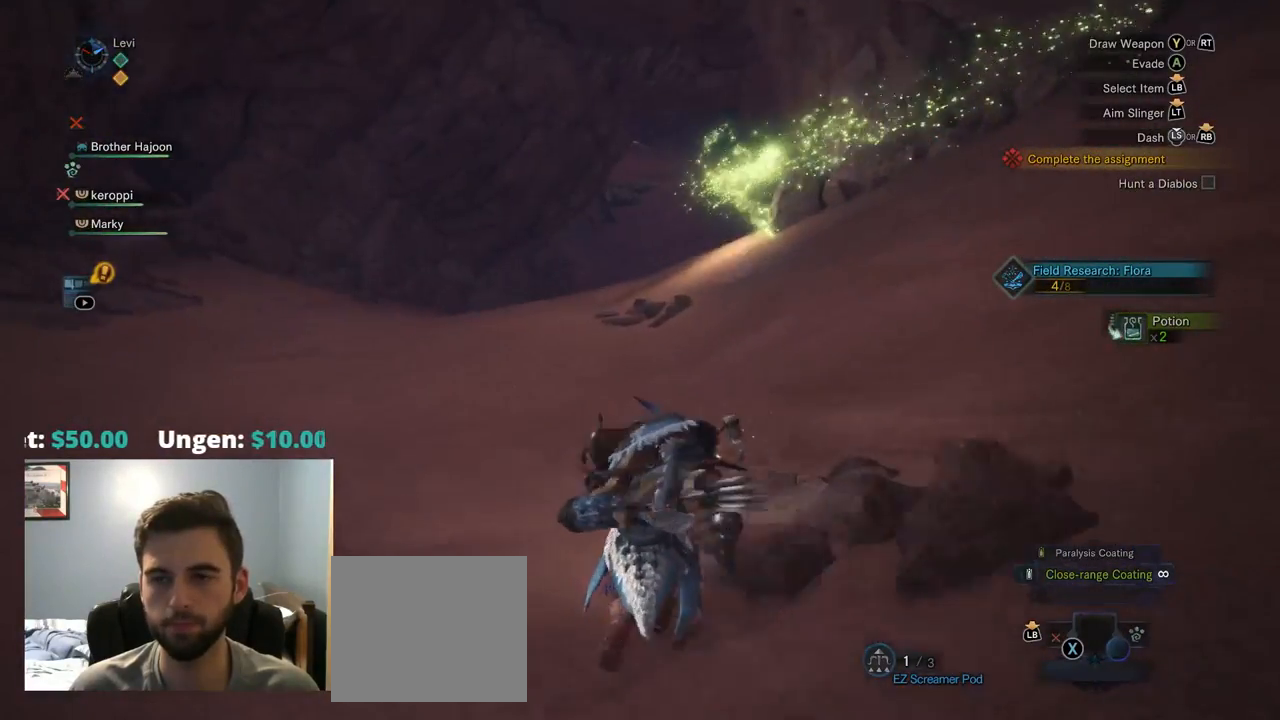
{"buttons": ["R1"], "left_stick": "up", "right_stick": "center", "events": []}
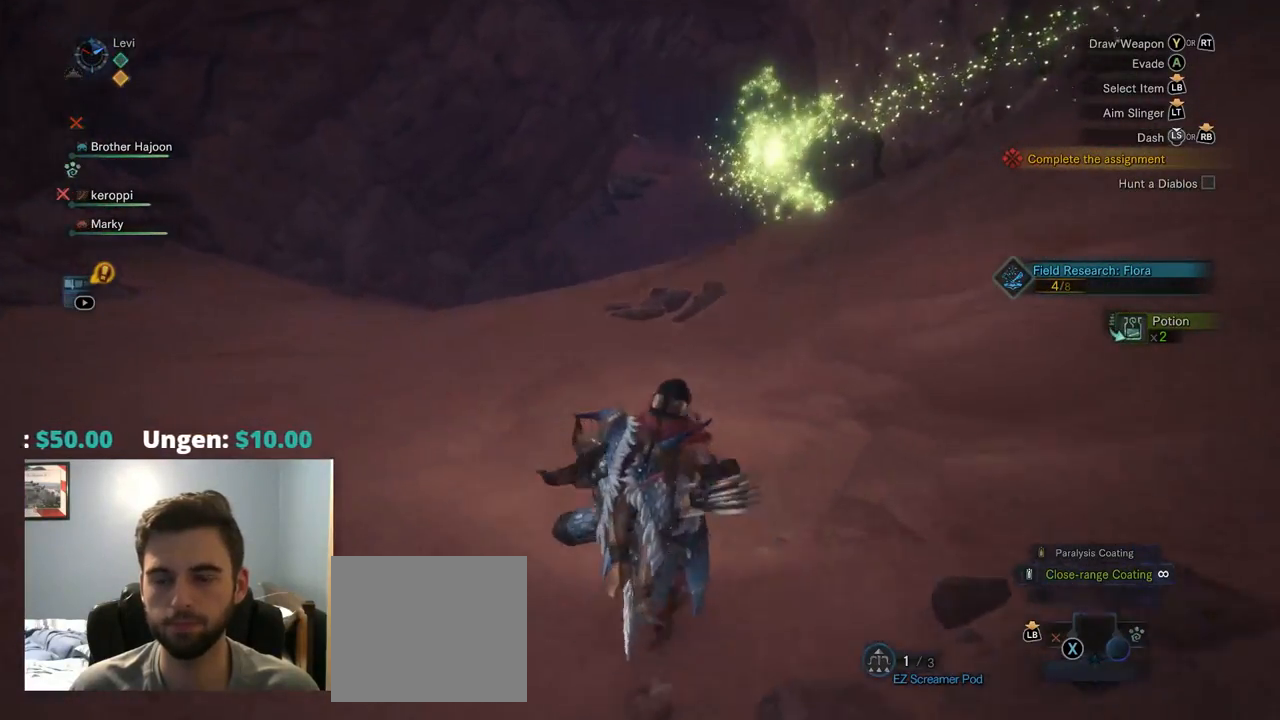
{"buttons": ["R1"], "left_stick": "up", "right_stick": "center", "events": []}
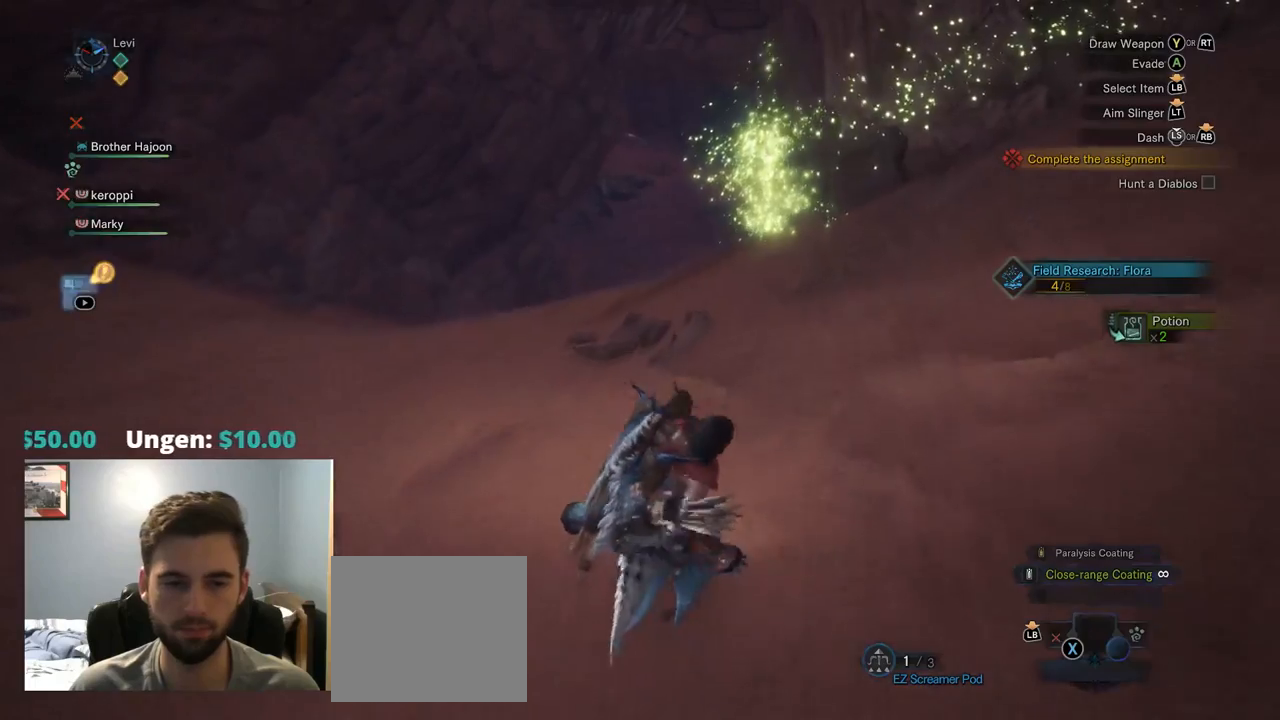
{"buttons": ["R1"], "left_stick": "up", "right_stick": "center", "events": []}
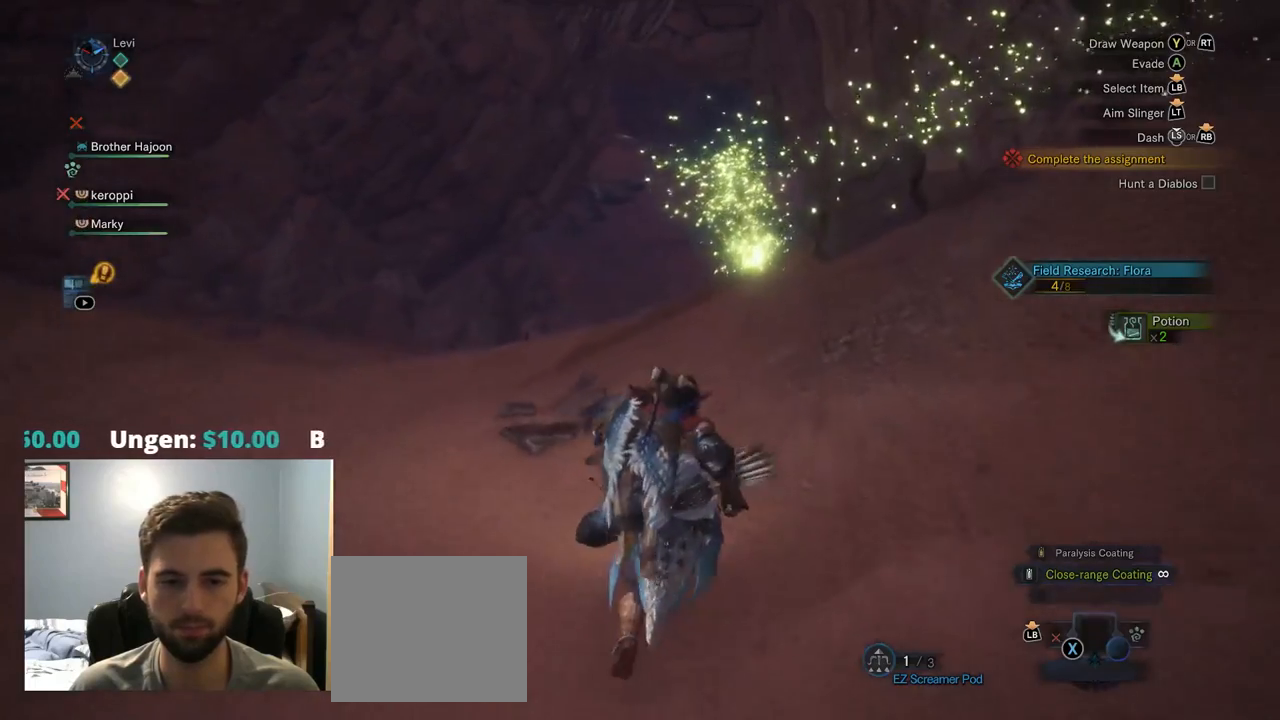
{"buttons": ["R1"], "left_stick": "up", "right_stick": "center", "events": []}
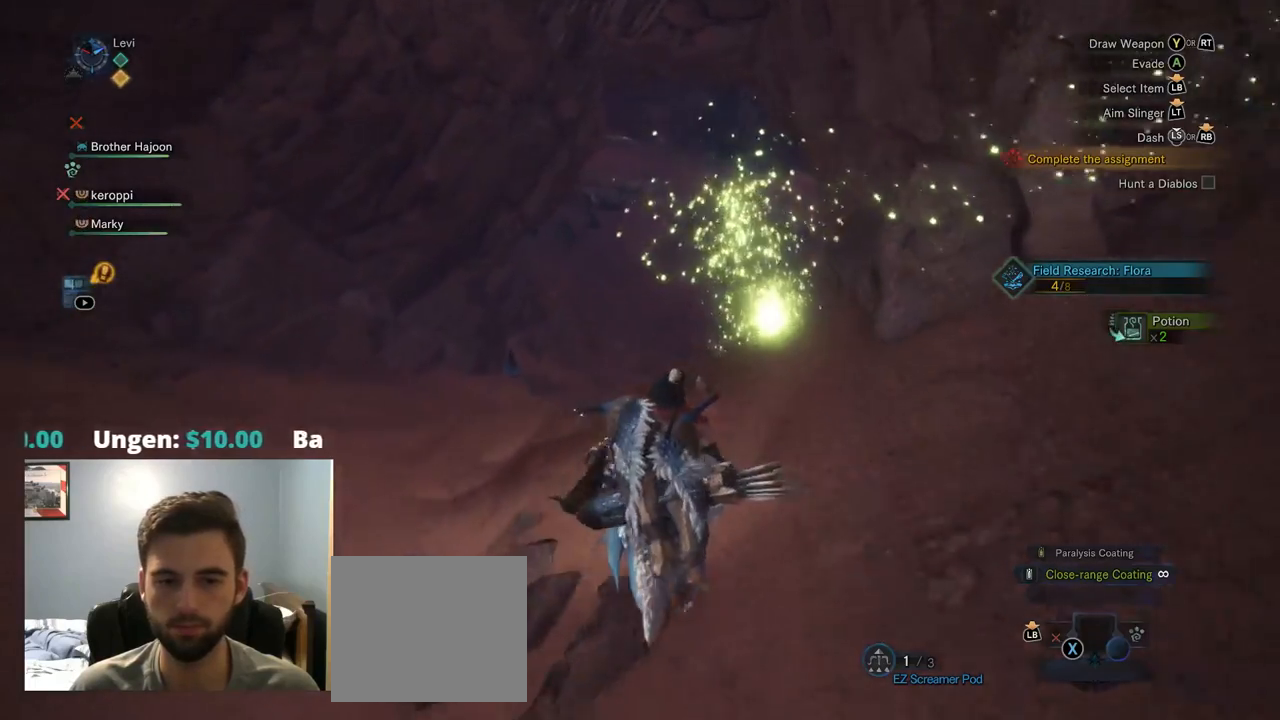
{"buttons": ["R1"], "left_stick": "up", "right_stick": "center", "events": [[300, "right_stick", "down"], [417, "right_stick", "center"]]}
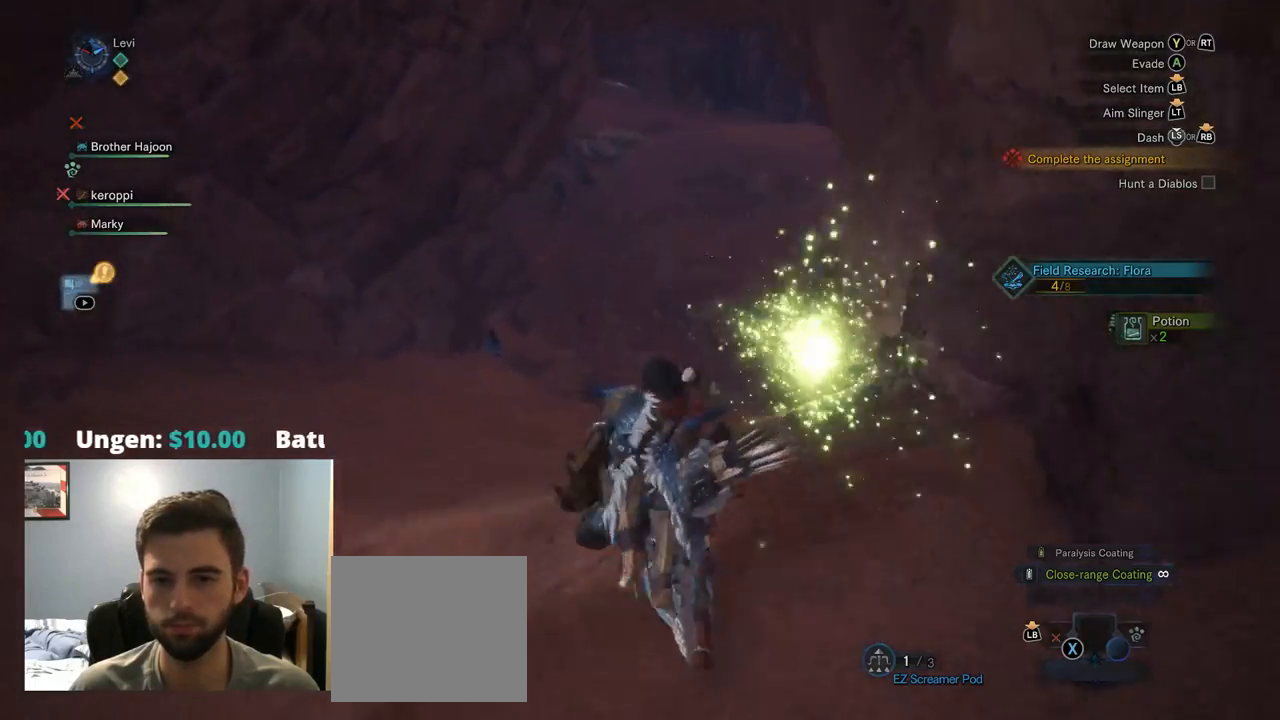
{"buttons": ["R1"], "left_stick": "up", "right_stick": "center", "events": []}
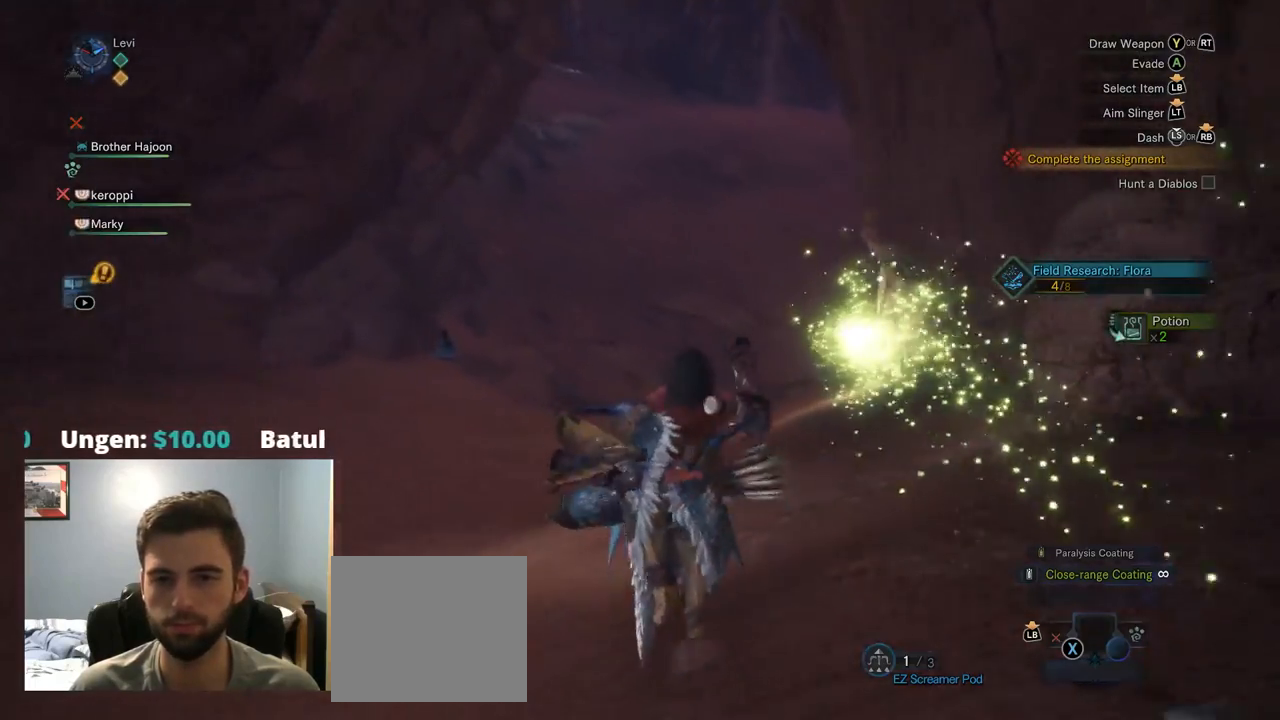
{"buttons": ["R1"], "left_stick": "up", "right_stick": "center", "events": []}
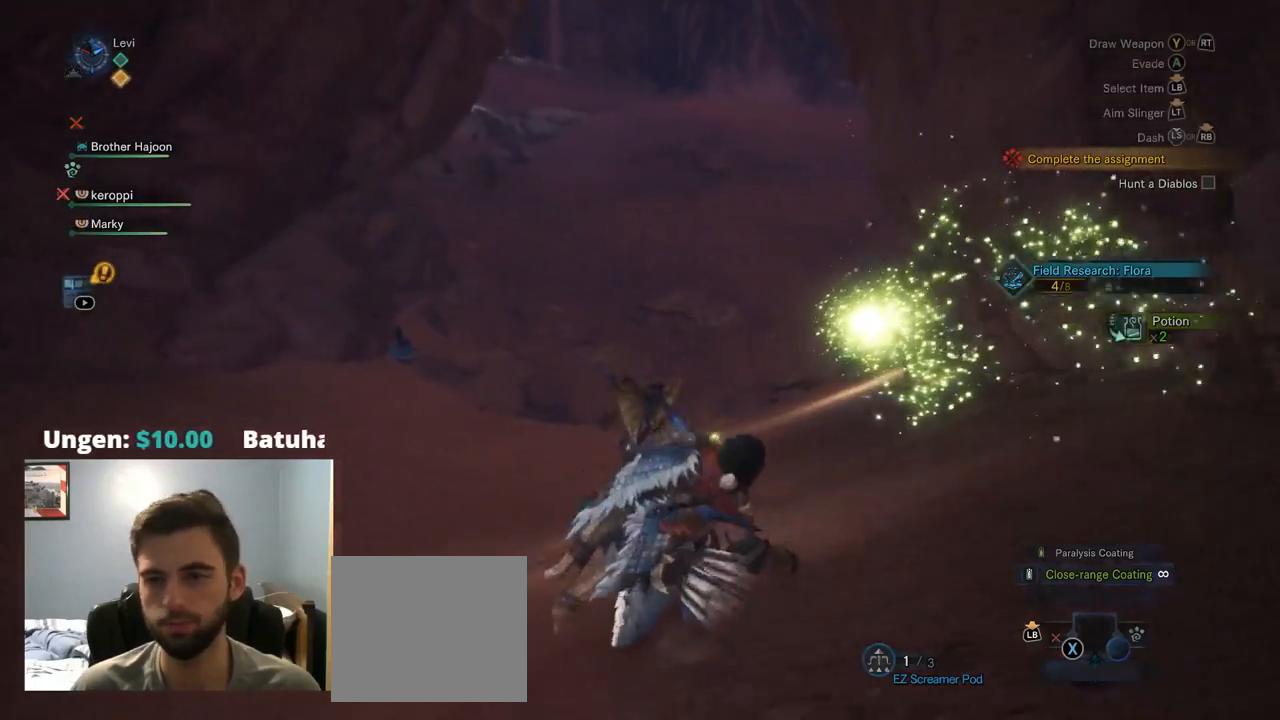
{"buttons": ["R1"], "left_stick": "up", "right_stick": "up-right", "events": [[400, "right_stick", "up-right"]]}
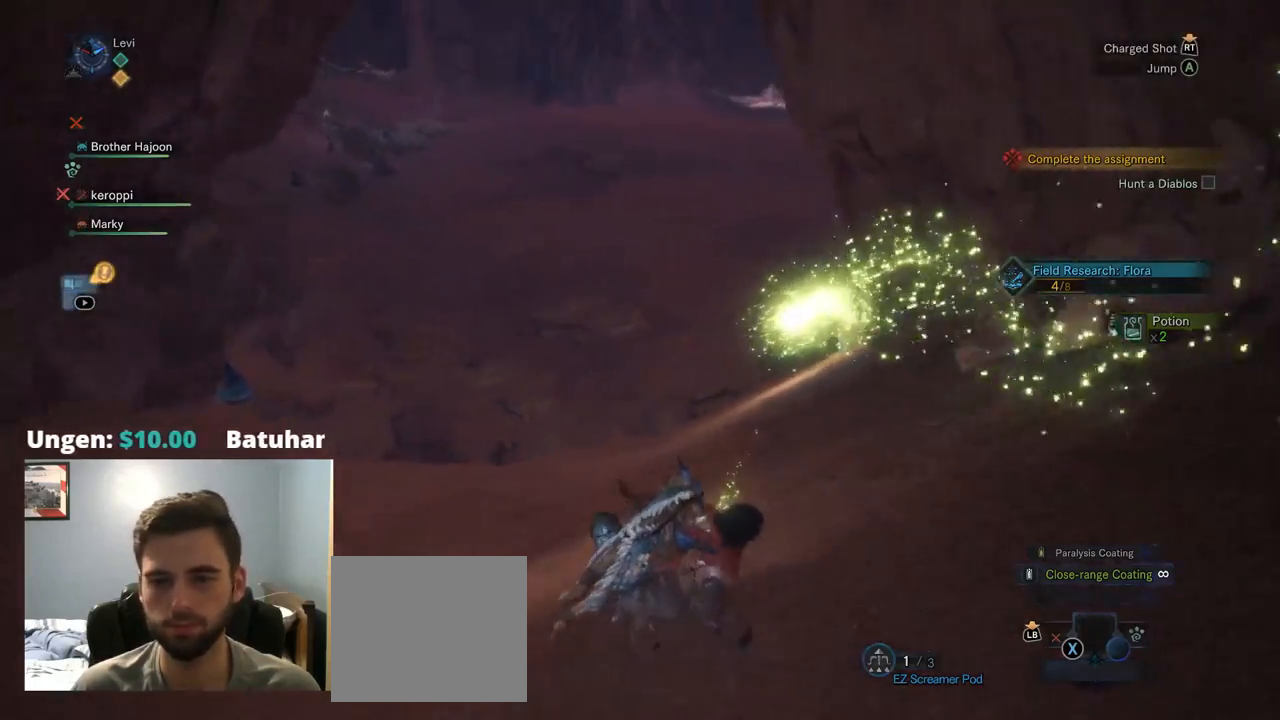
{"buttons": ["R1"], "left_stick": "up", "right_stick": "center", "events": [[50, "right_stick", "center"], [300, "right_stick", "up"], [417, "right_stick", "center"]]}
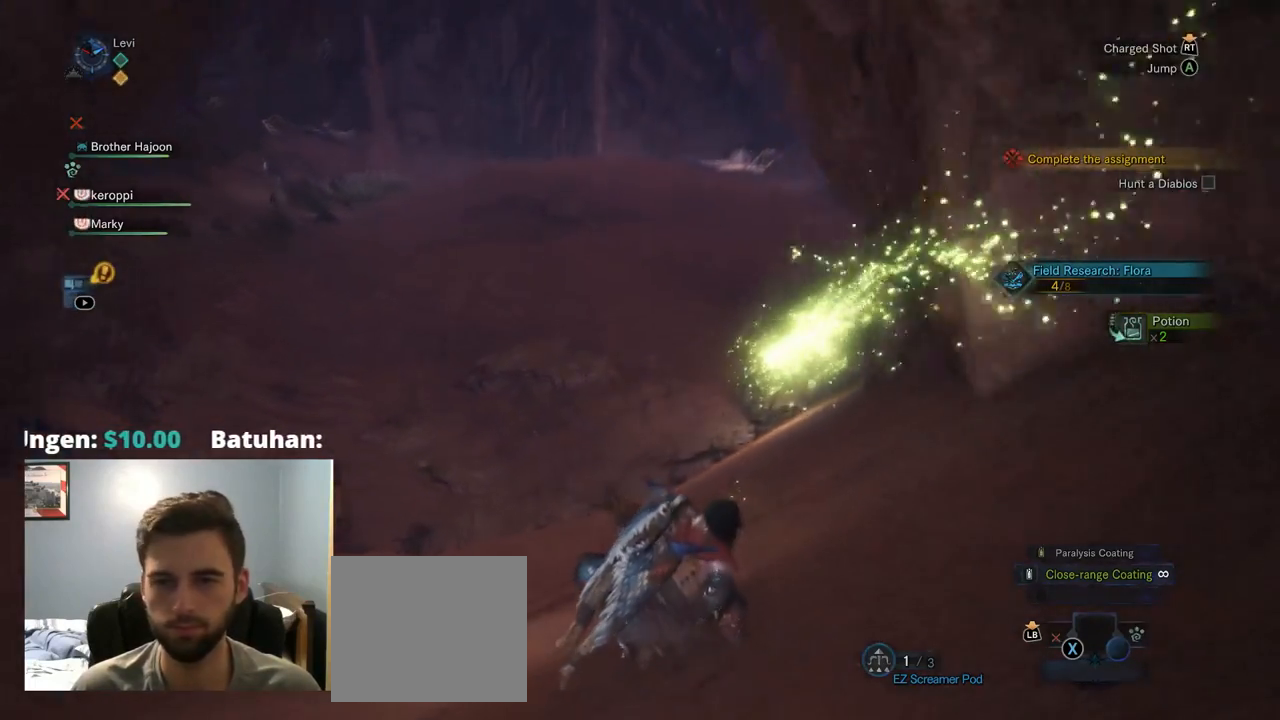
{"buttons": ["R1"], "left_stick": "up", "right_stick": "center", "events": []}
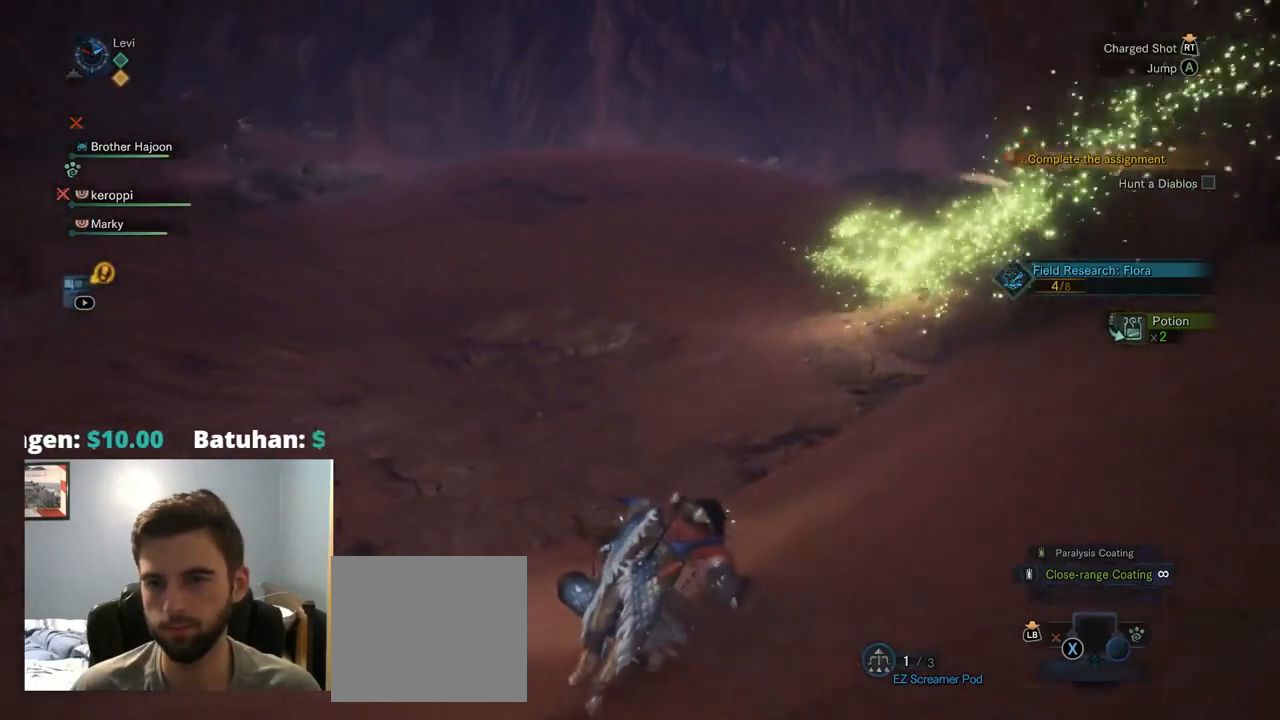
{"buttons": ["R1"], "left_stick": "up", "right_stick": "center", "events": []}
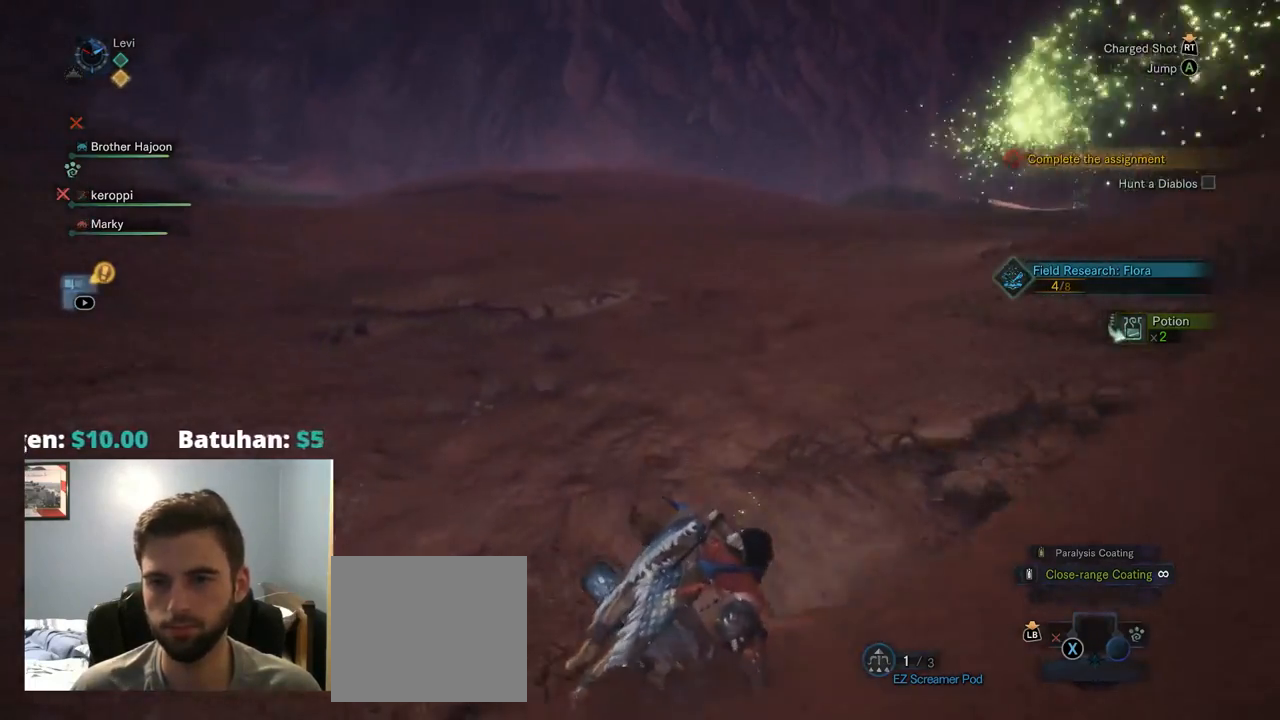
{"buttons": ["R1"], "left_stick": "up", "right_stick": "center", "events": []}
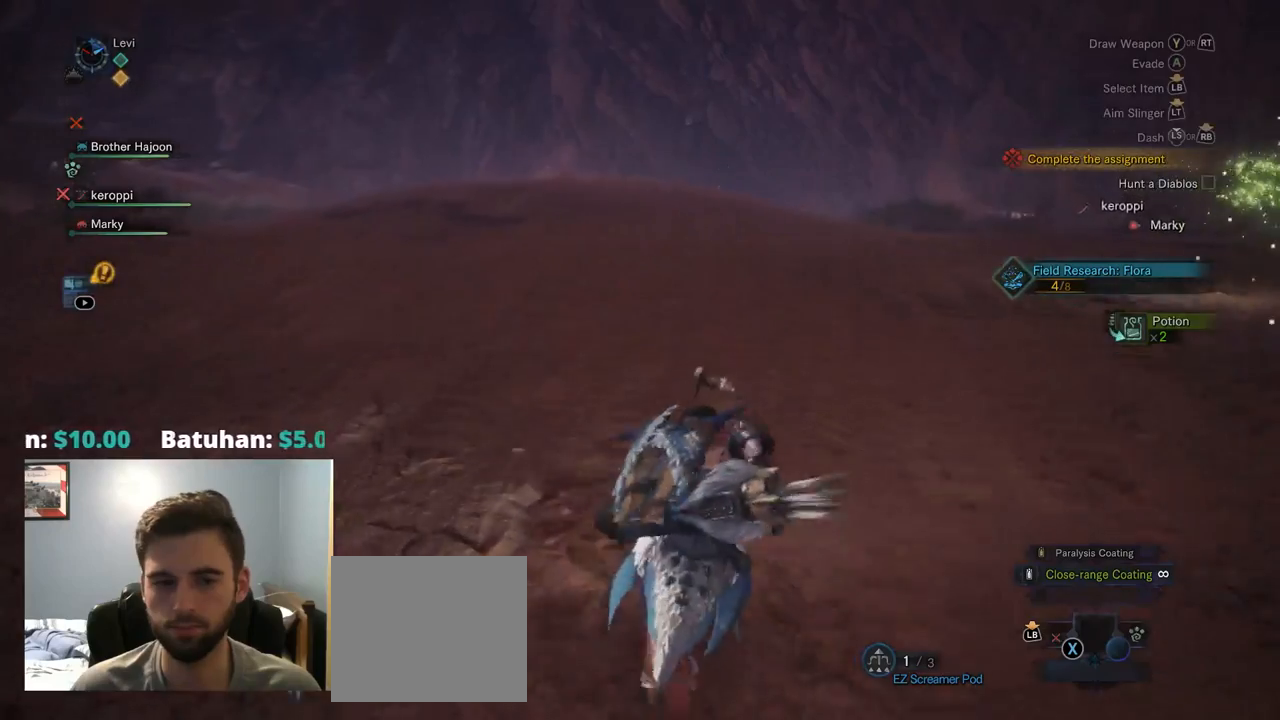
{"buttons": ["R1"], "left_stick": "up", "right_stick": "center", "events": []}
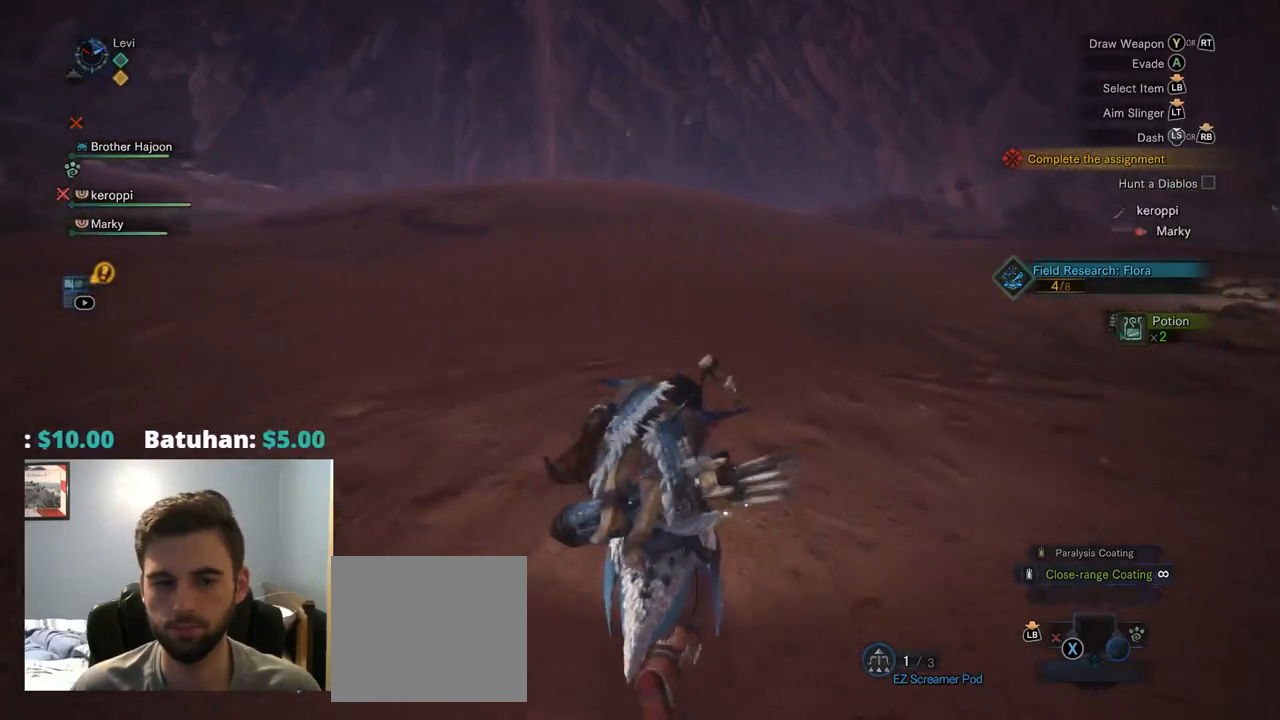
{"buttons": ["R1"], "left_stick": "up", "right_stick": "center", "events": []}
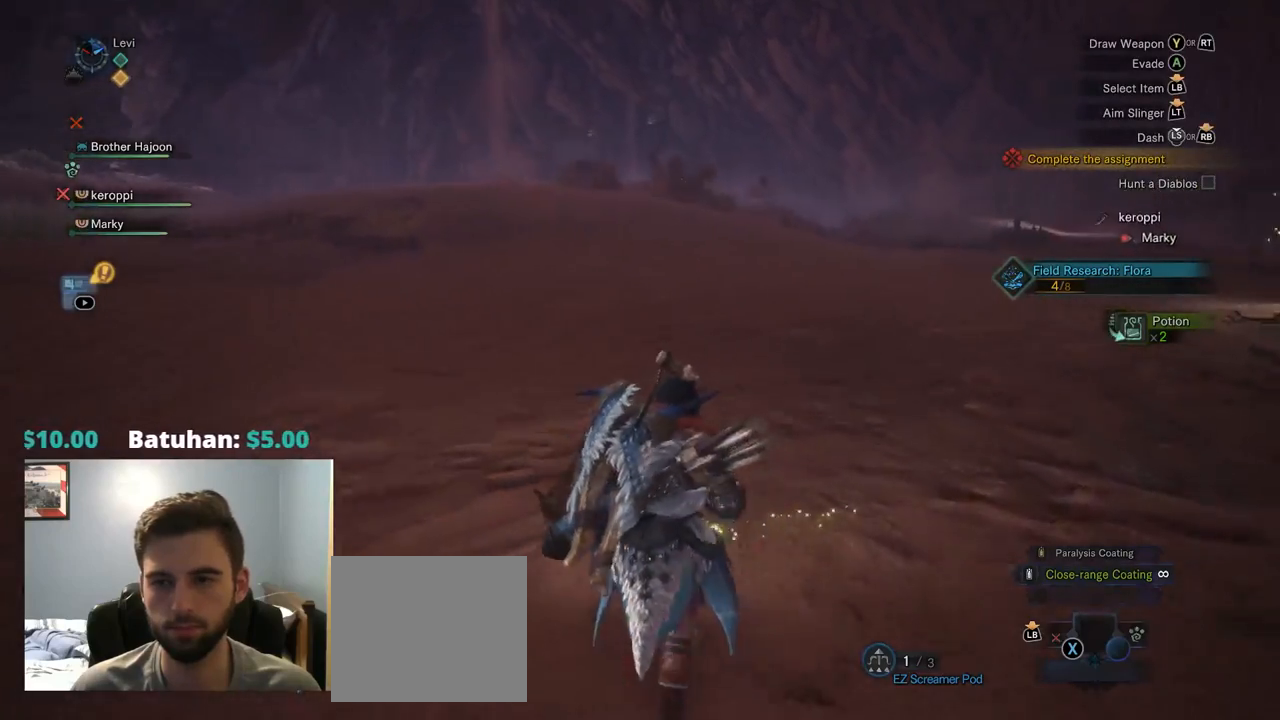
{"buttons": ["R1"], "left_stick": "up", "right_stick": "up-left", "events": [[450, "right_stick", "up-left"]]}
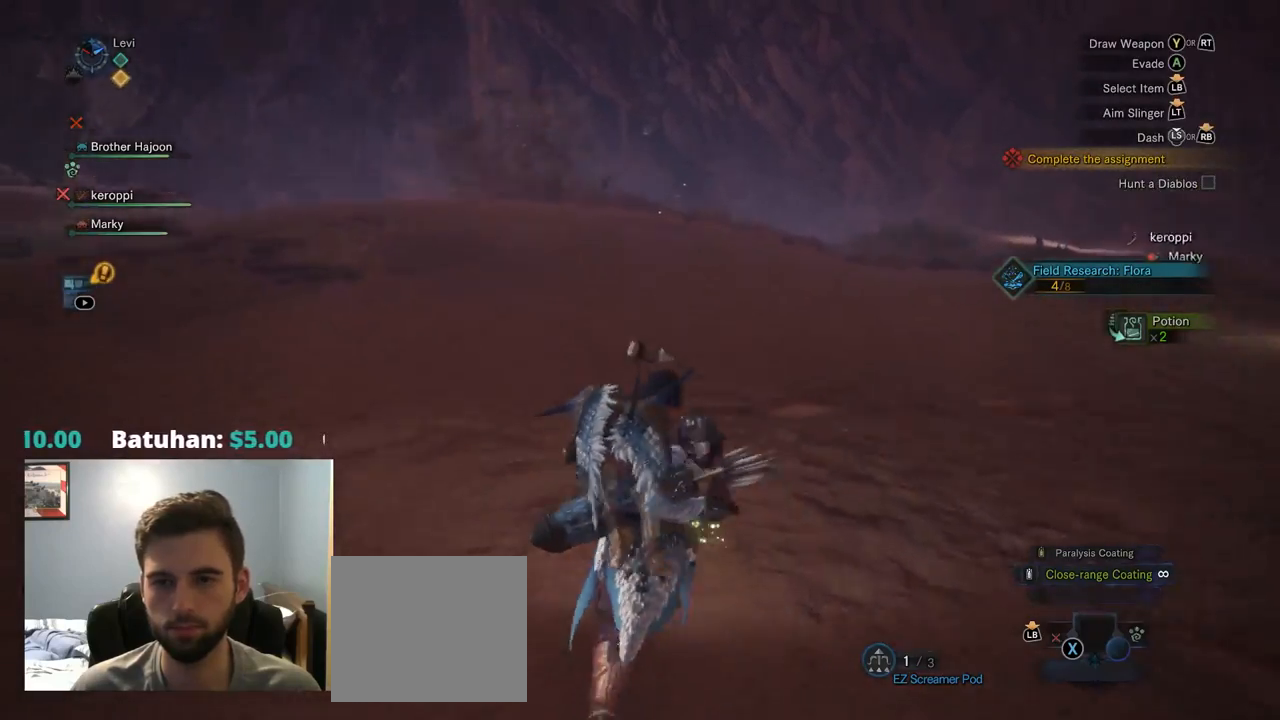
{"buttons": ["R1"], "left_stick": "up", "right_stick": "center", "events": [[250, "right_stick", "center"]]}
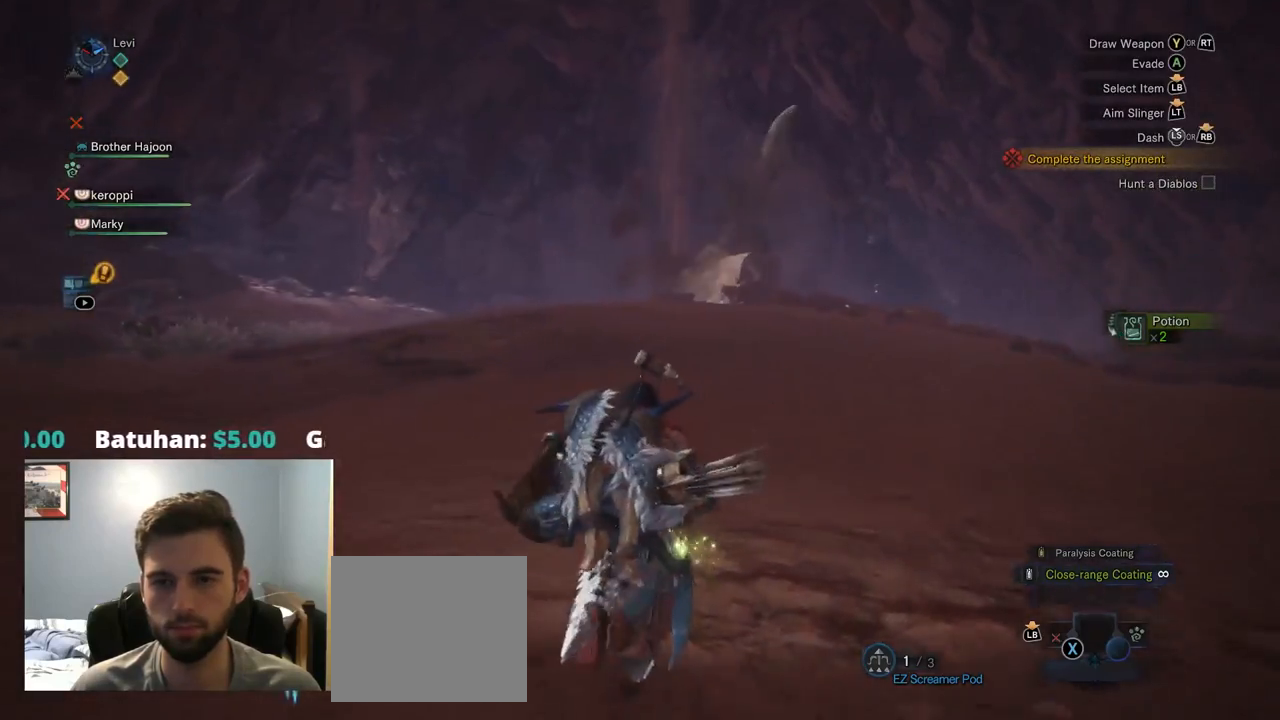
{"buttons": [], "left_stick": "up", "right_stick": "center", "events": [[17, "R1", "up"]]}
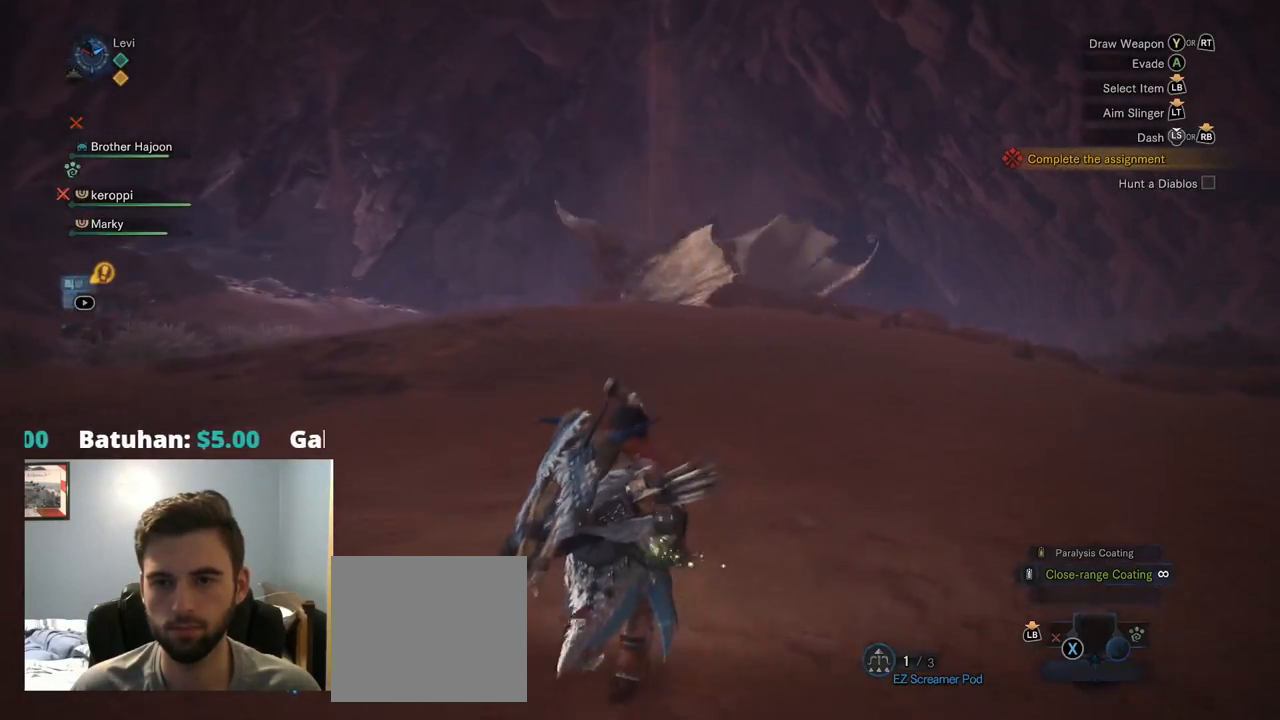
{"buttons": ["R1"], "left_stick": "up", "right_stick": "center", "events": [[234, "R1", "down"]]}
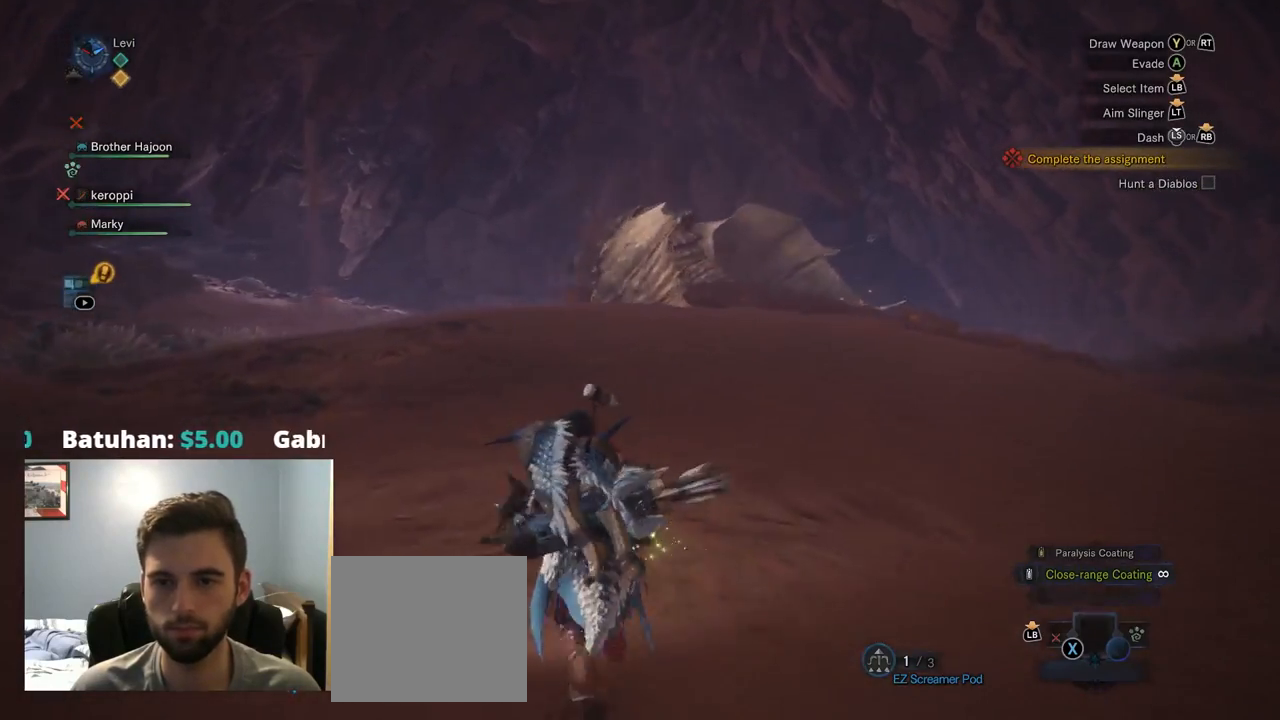
{"buttons": ["R1"], "left_stick": "up", "right_stick": "center", "events": []}
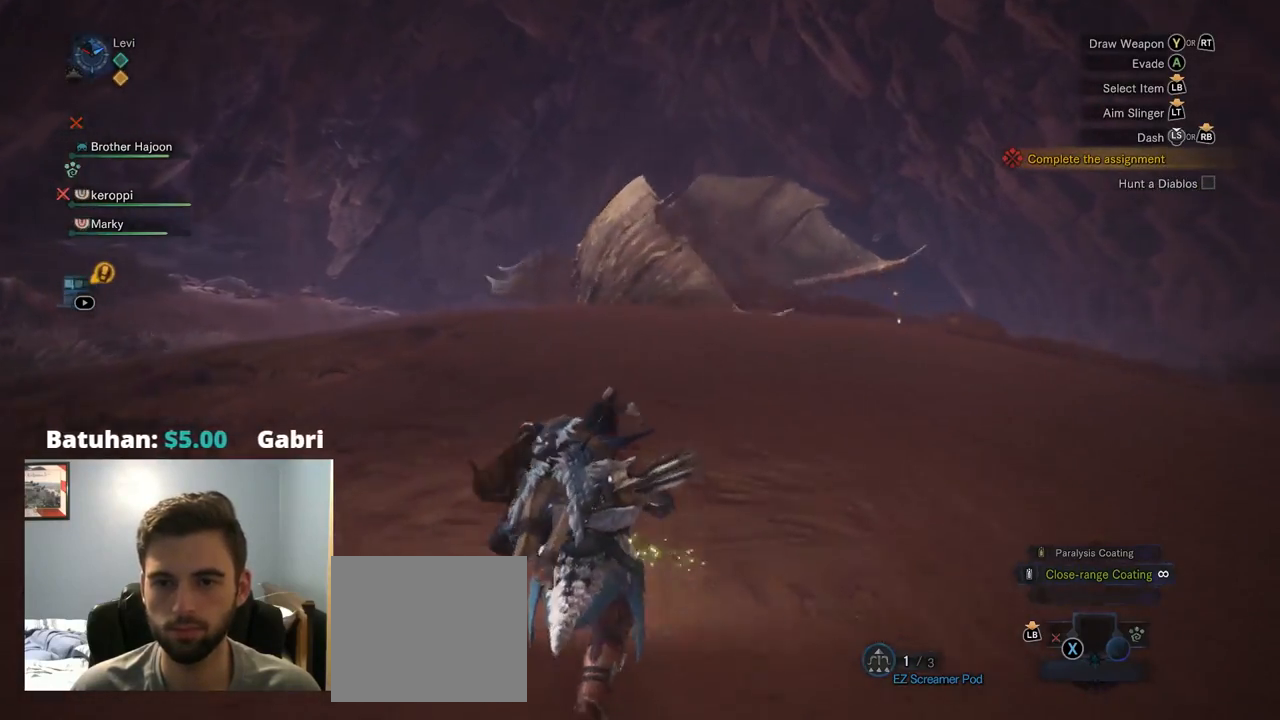
{"buttons": ["R2"], "left_stick": "up", "right_stick": "center", "events": [[300, "R1", "up"], [500, "R2", "down"]]}
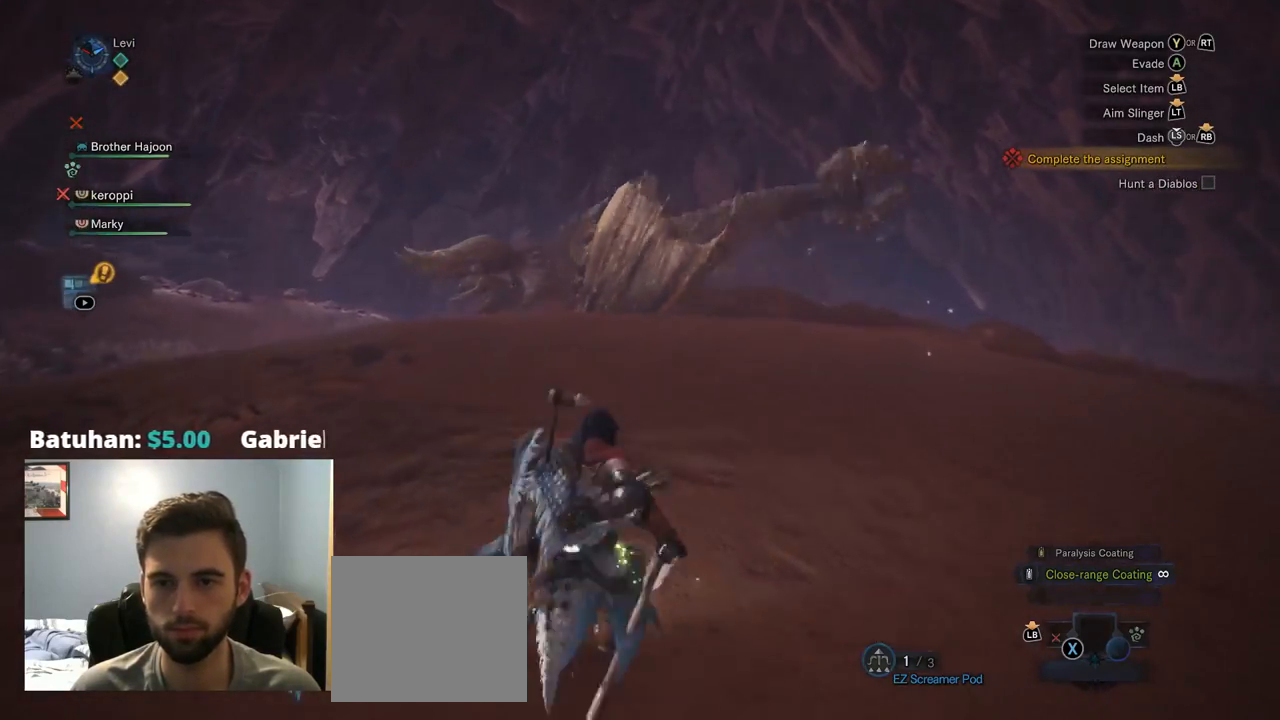
{"buttons": ["L1", "L2", "R2"], "left_stick": "up", "right_stick": "up"}
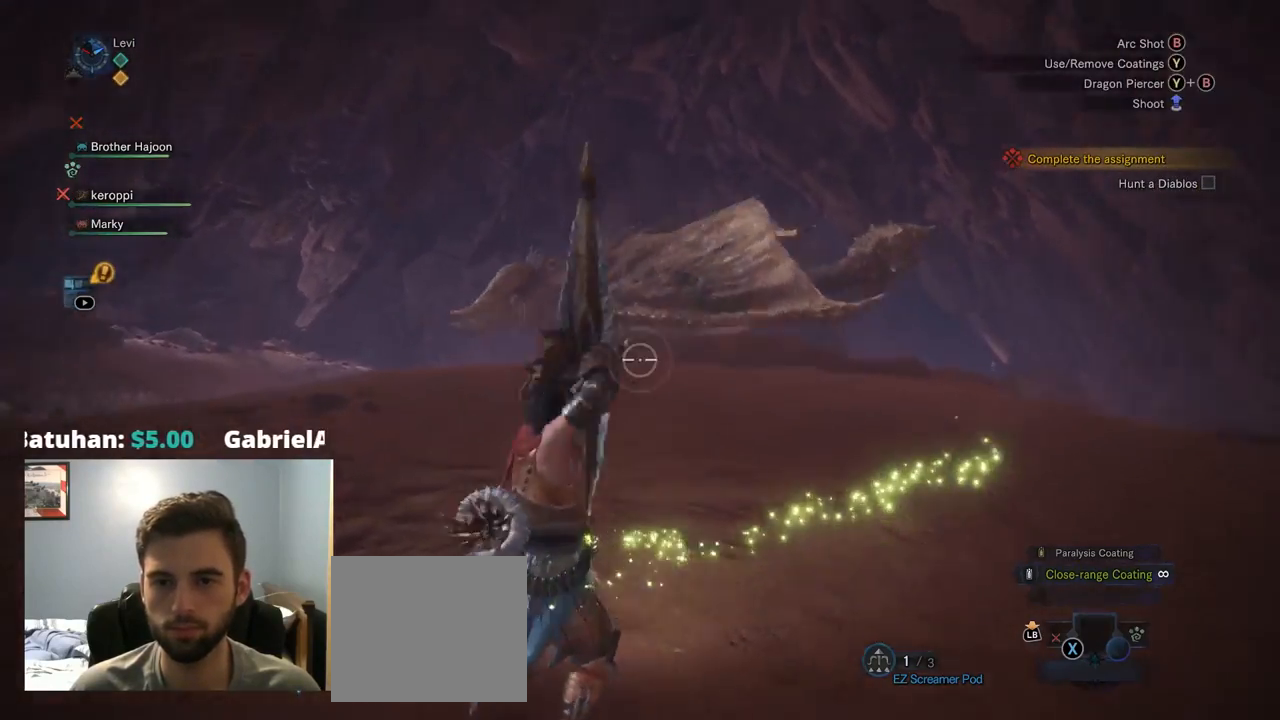
{"buttons": ["L2", "R2"], "left_stick": "left", "right_stick": "center", "events": [[17, "L1", "up"], [34, "right_stick", "center"], [50, "R1", "down"], [84, "L1", "down"], [117, "R1", "up"], [184, "left_stick", "up-left"], [200, "L1", "up"], [334, "left_stick", "left"], [334, "right_stick", "up"], [350, "R1", "down"], [400, "R1", "up"], [500, "right_stick", "center"]]}